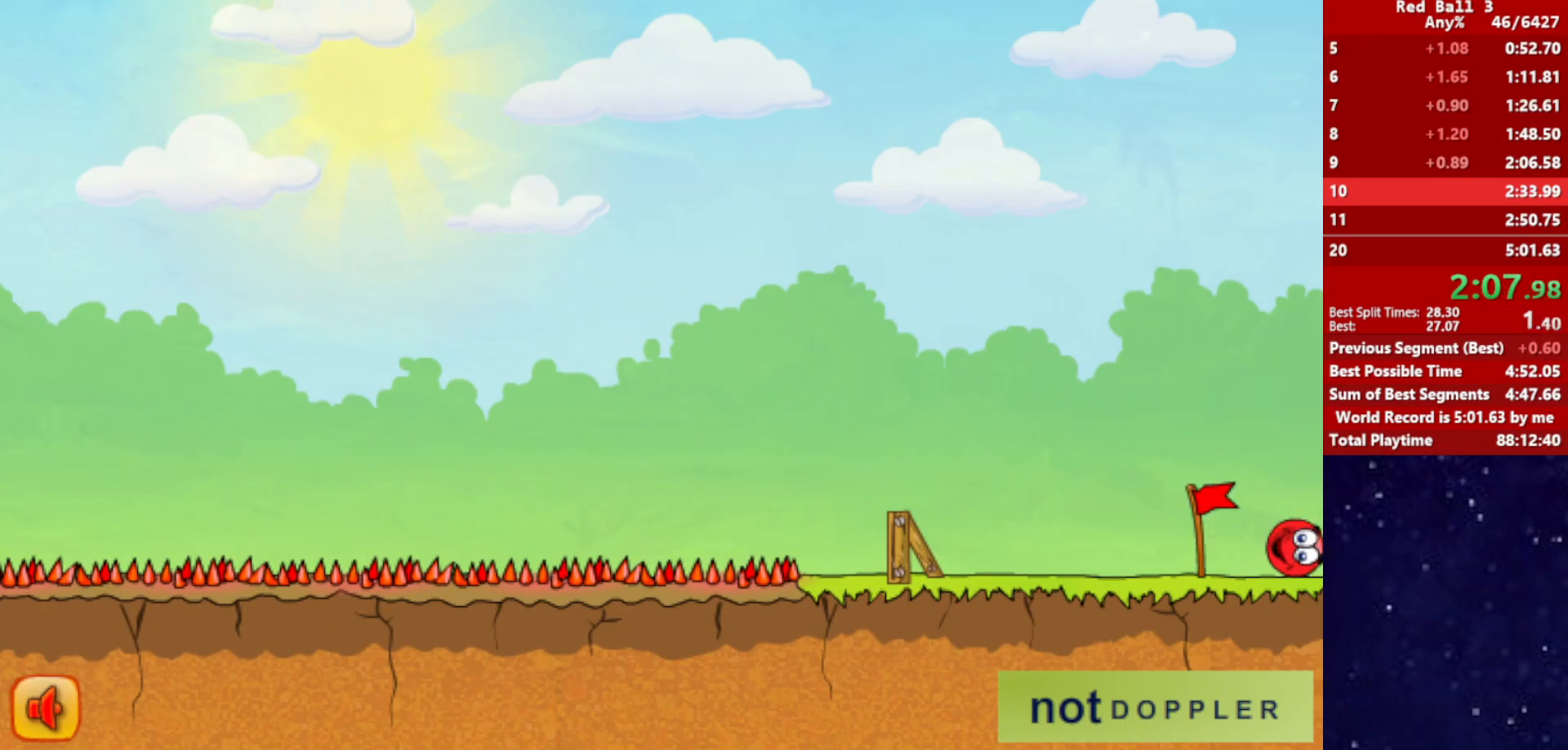
Gameplay with keyboard; each line is a JSON object with the keys held at the frame after it. "events" lists presses ("down") and releases ("up") of "down", "left", "p", "r", "right" and "up" between this image and that frame as [ms after this image, input, new state], when the widget could be followed in between. No other keys are recorded. Mouse input is not recorded.
{"keys": ["right"], "events": []}
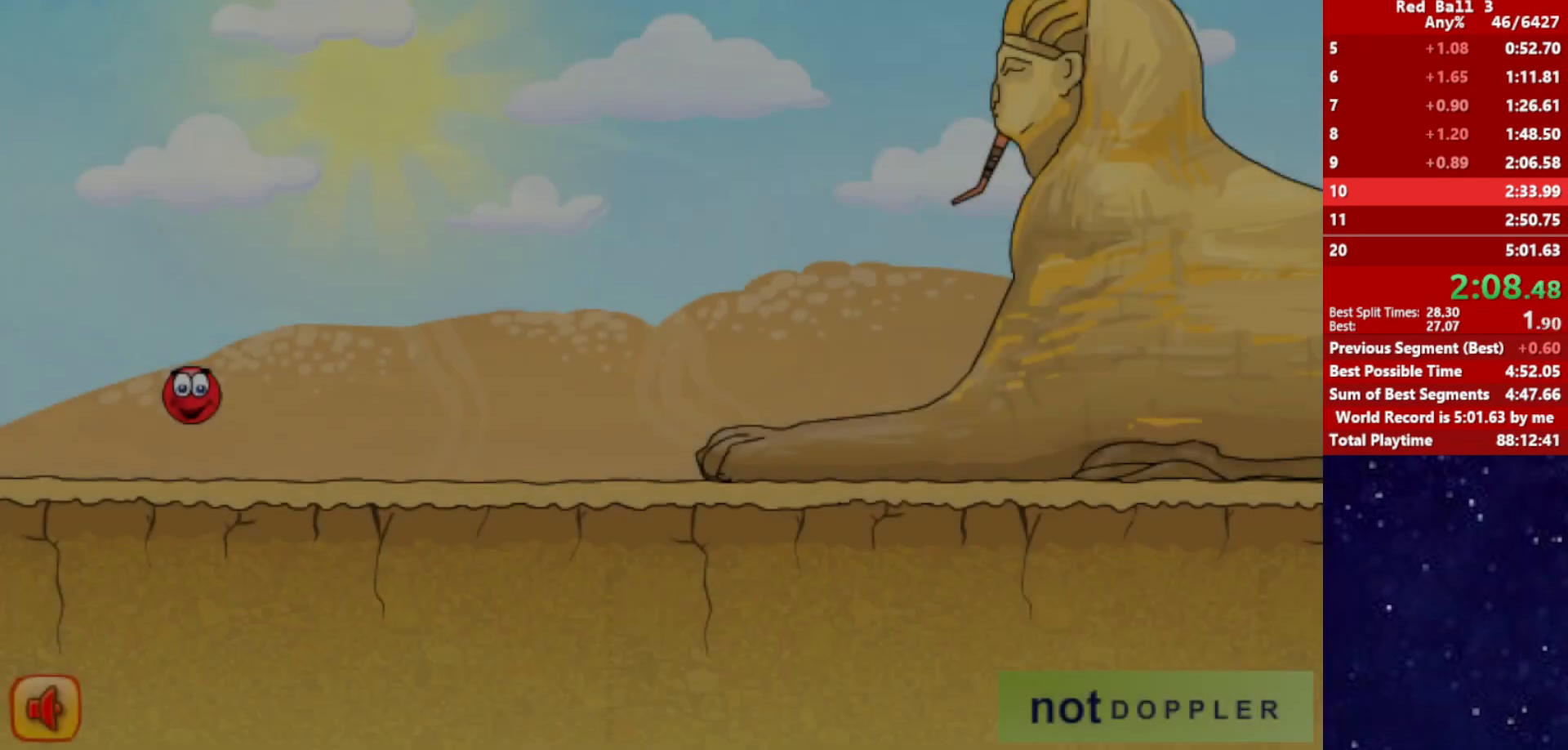
{"keys": ["right"], "events": []}
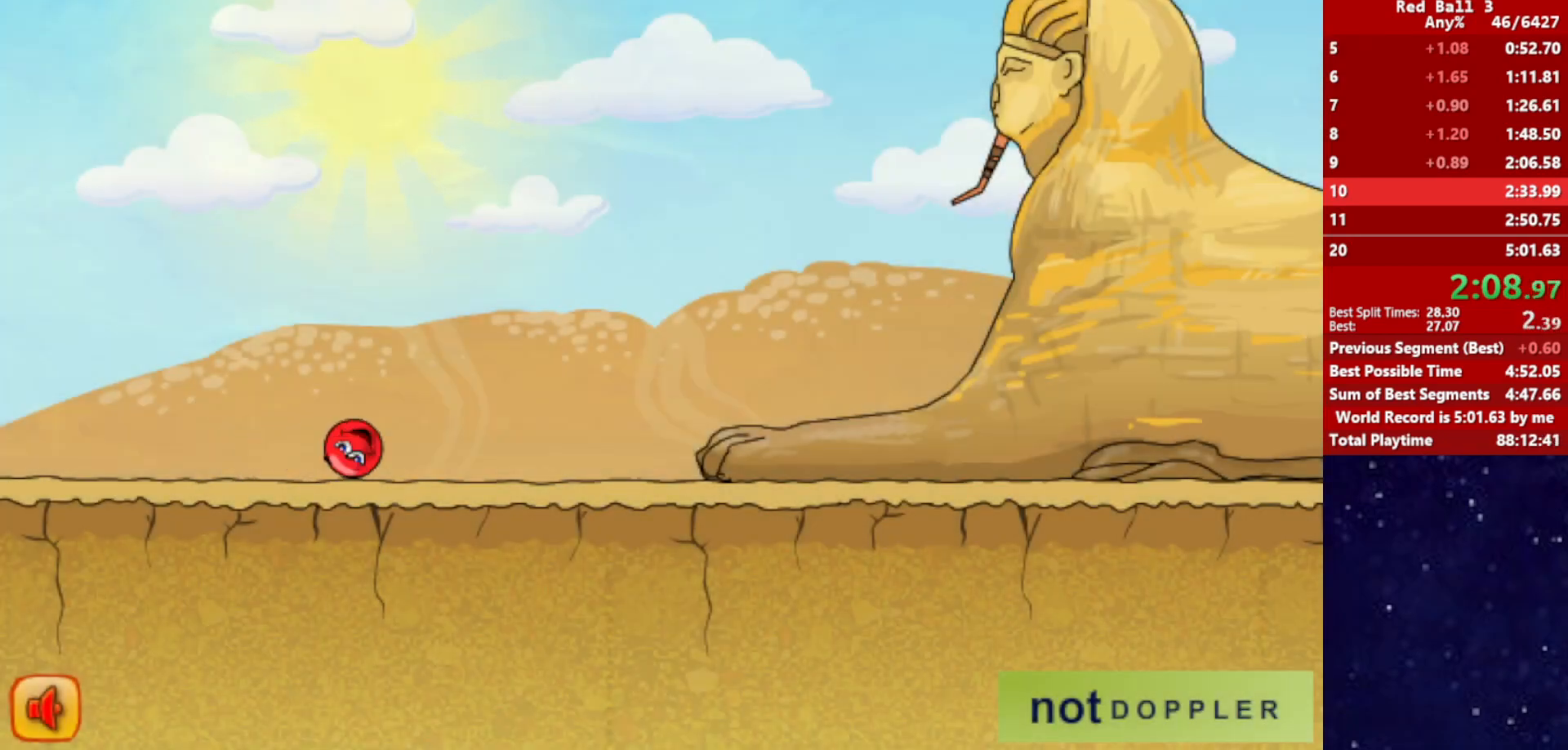
{"keys": ["right", "up"], "events": [[283, "p", "down"], [283, "up", "down"], [367, "p", "up"]]}
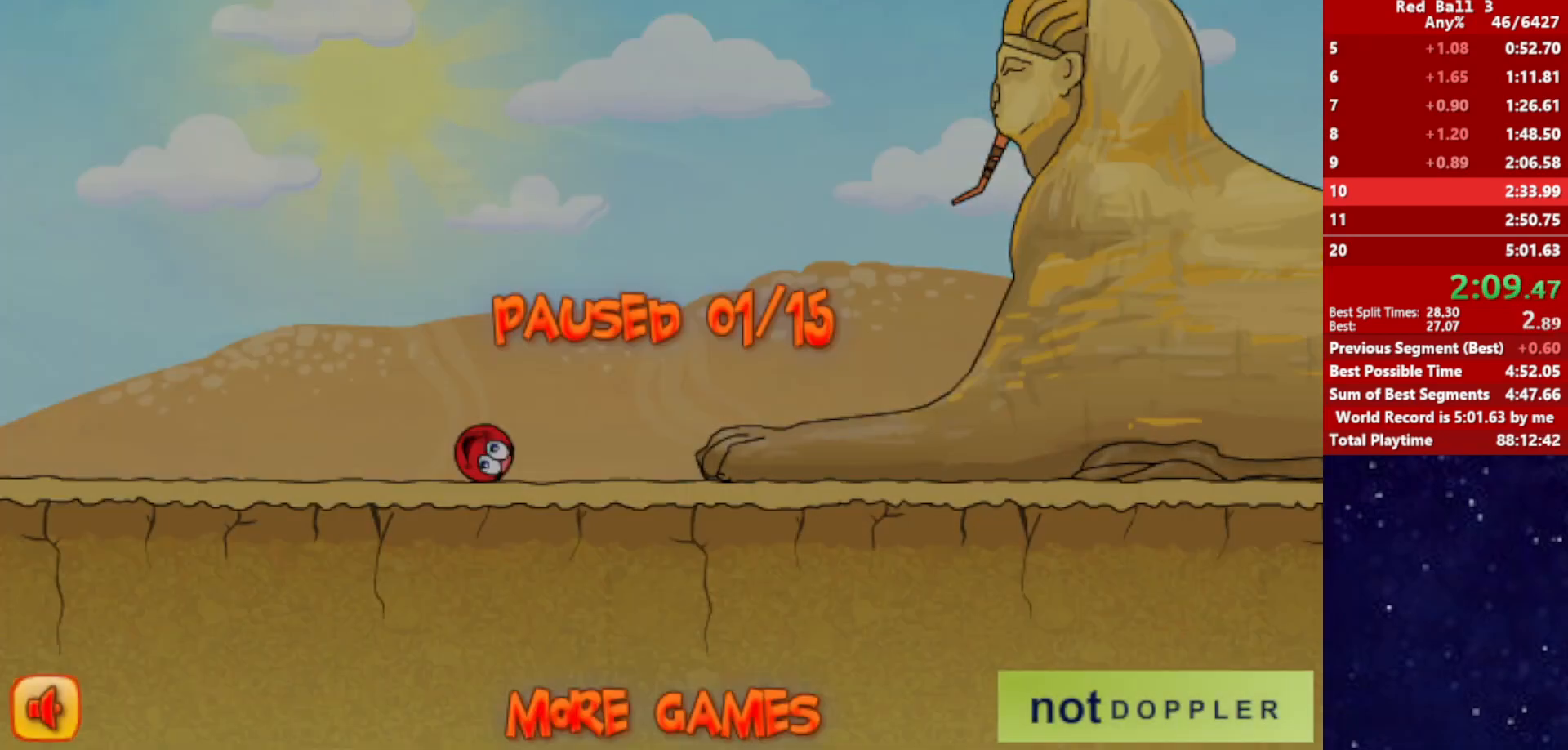
{"keys": ["right", "up"], "events": [[367, "p", "down"], [417, "p", "up"]]}
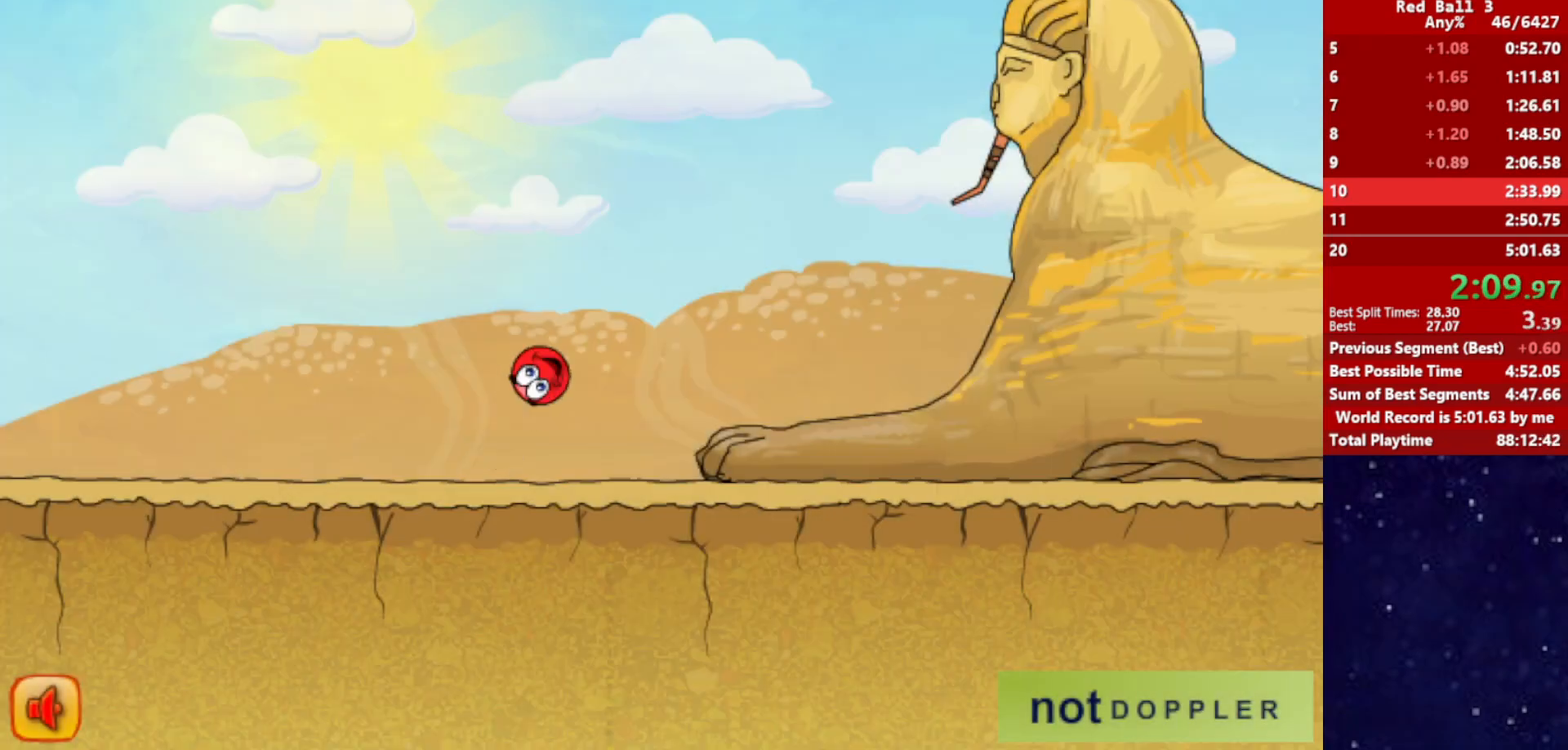
{"keys": ["right", "up"], "events": []}
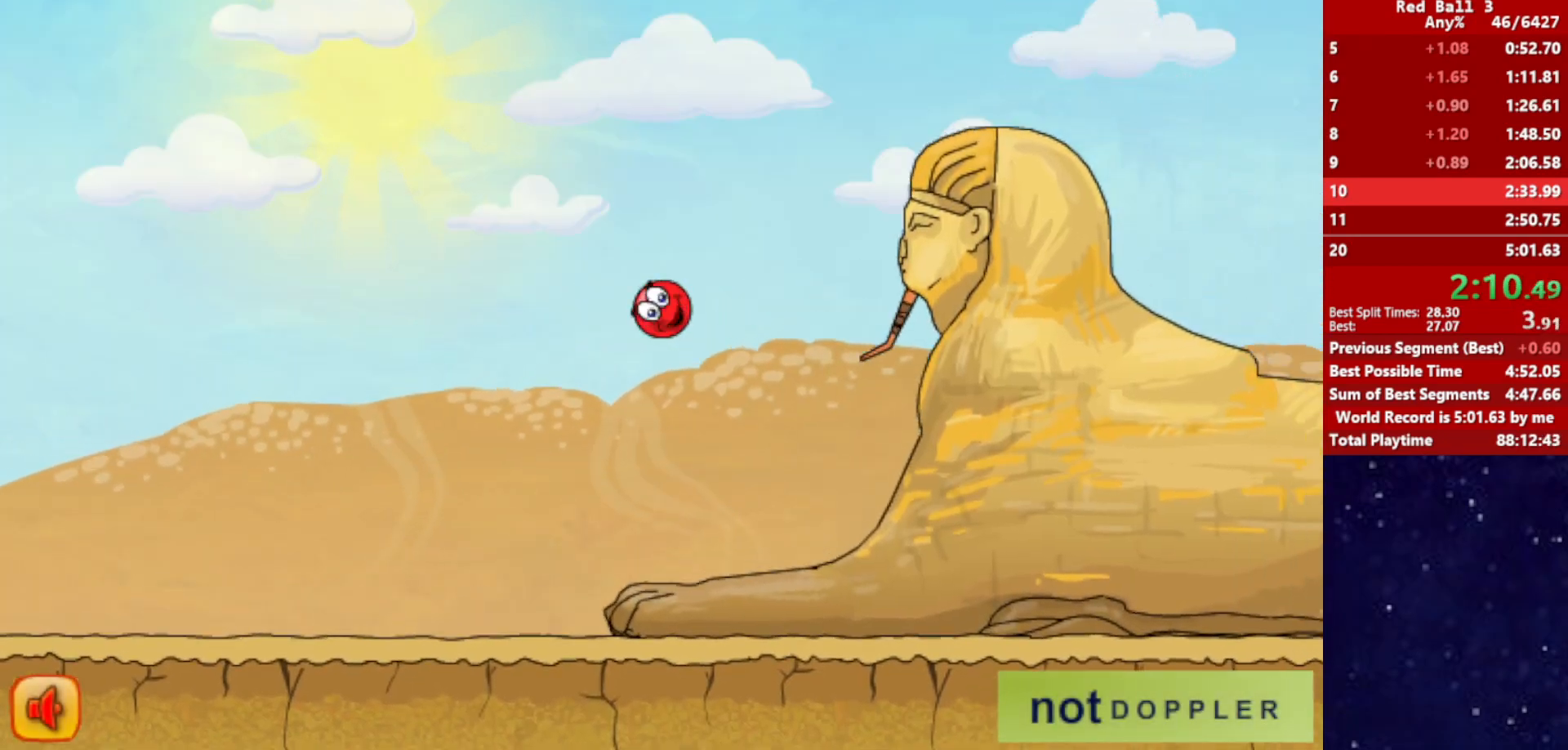
{"keys": ["right", "up"], "events": []}
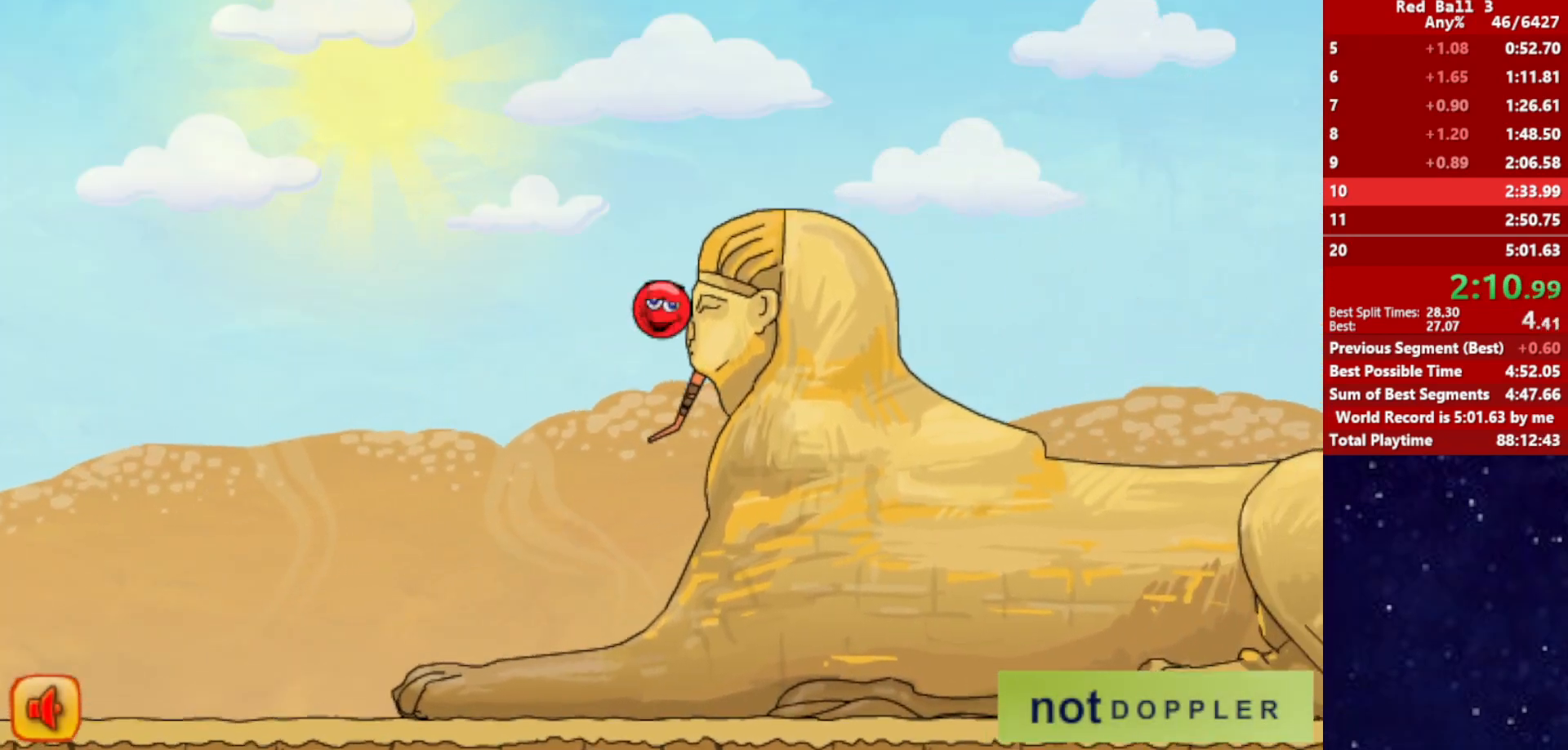
{"keys": ["right"], "events": [[83, "up", "up"]]}
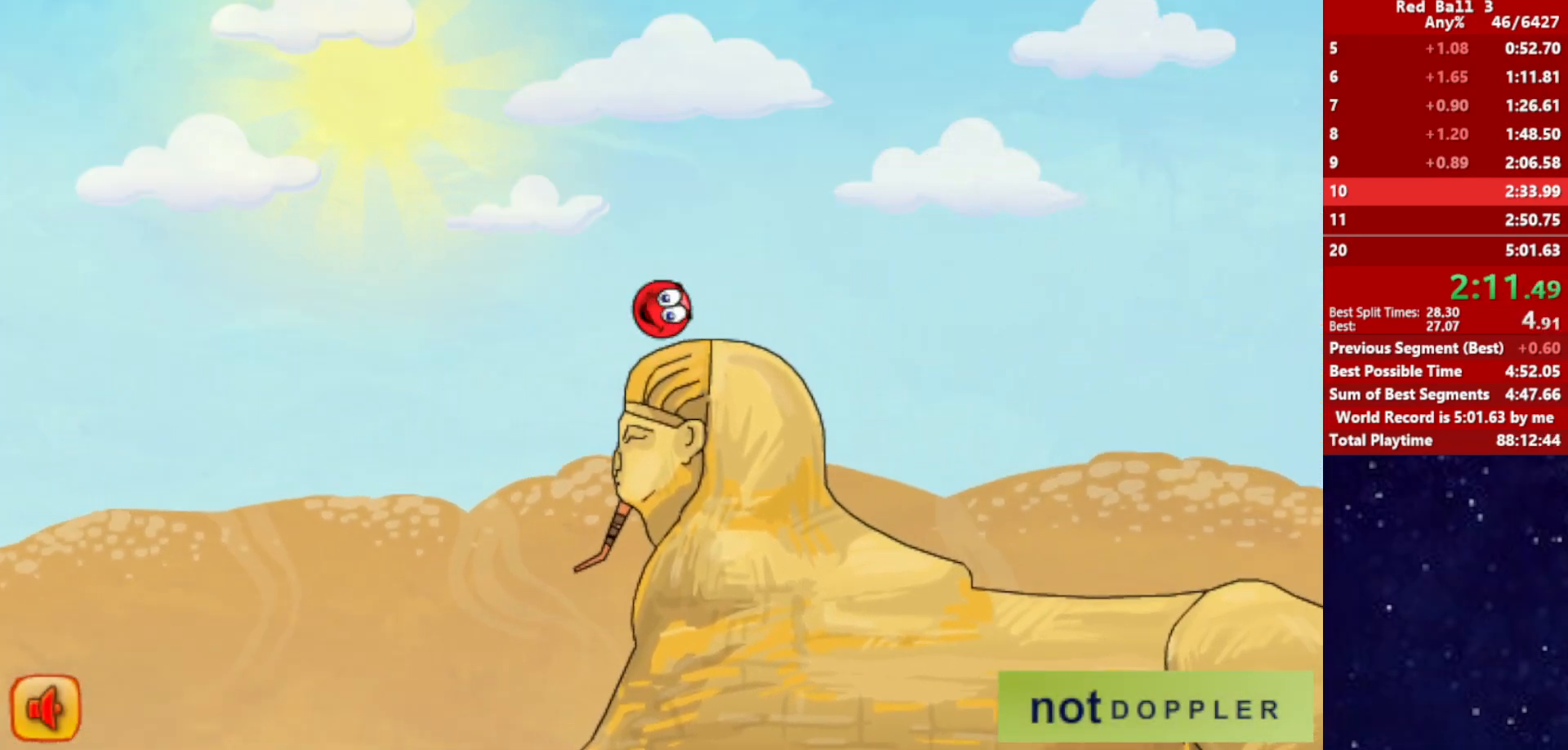
{"keys": ["right"], "events": [[100, "up", "down"], [183, "up", "up"]]}
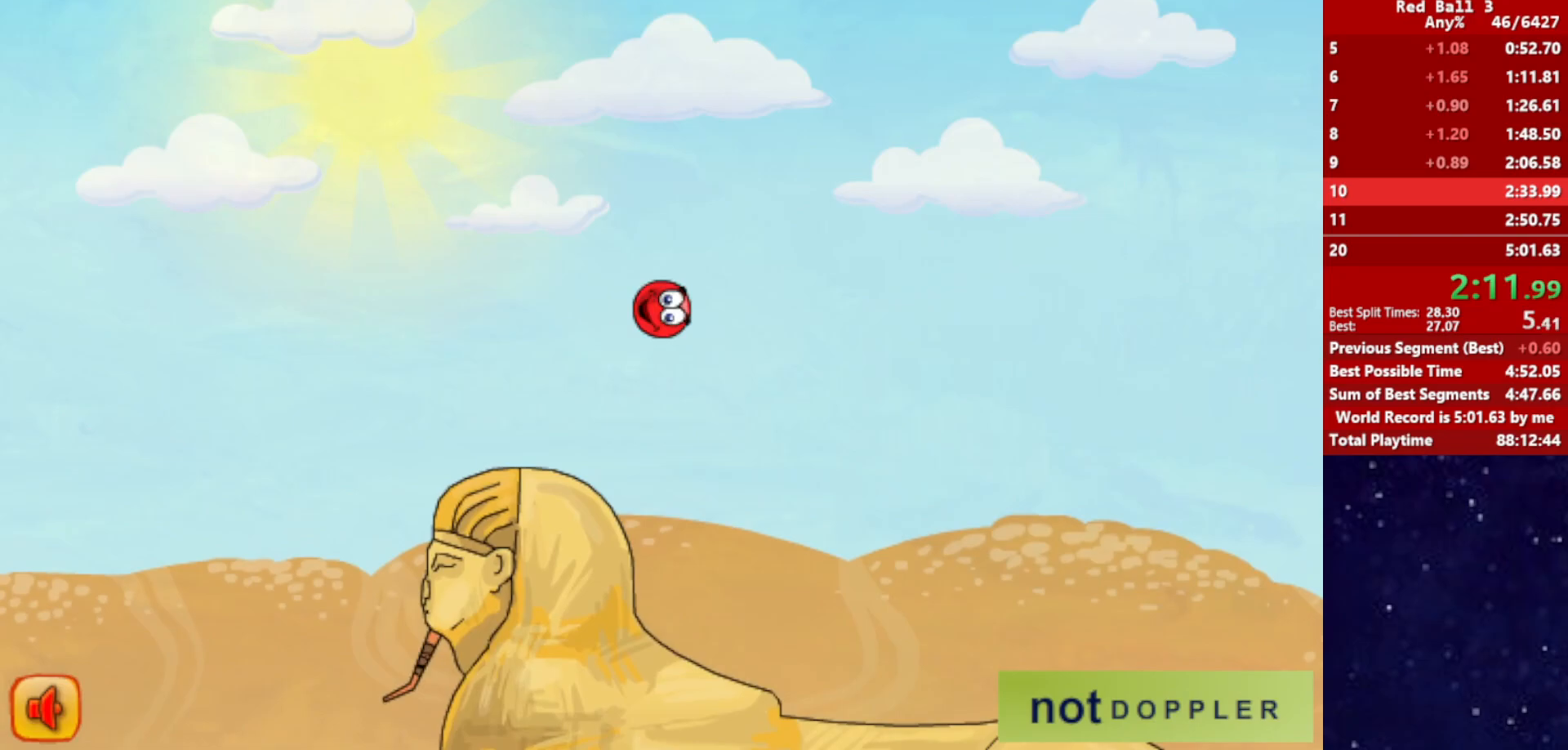
{"keys": [], "events": [[417, "right", "up"], [433, "left", "down"], [467, "left", "up"]]}
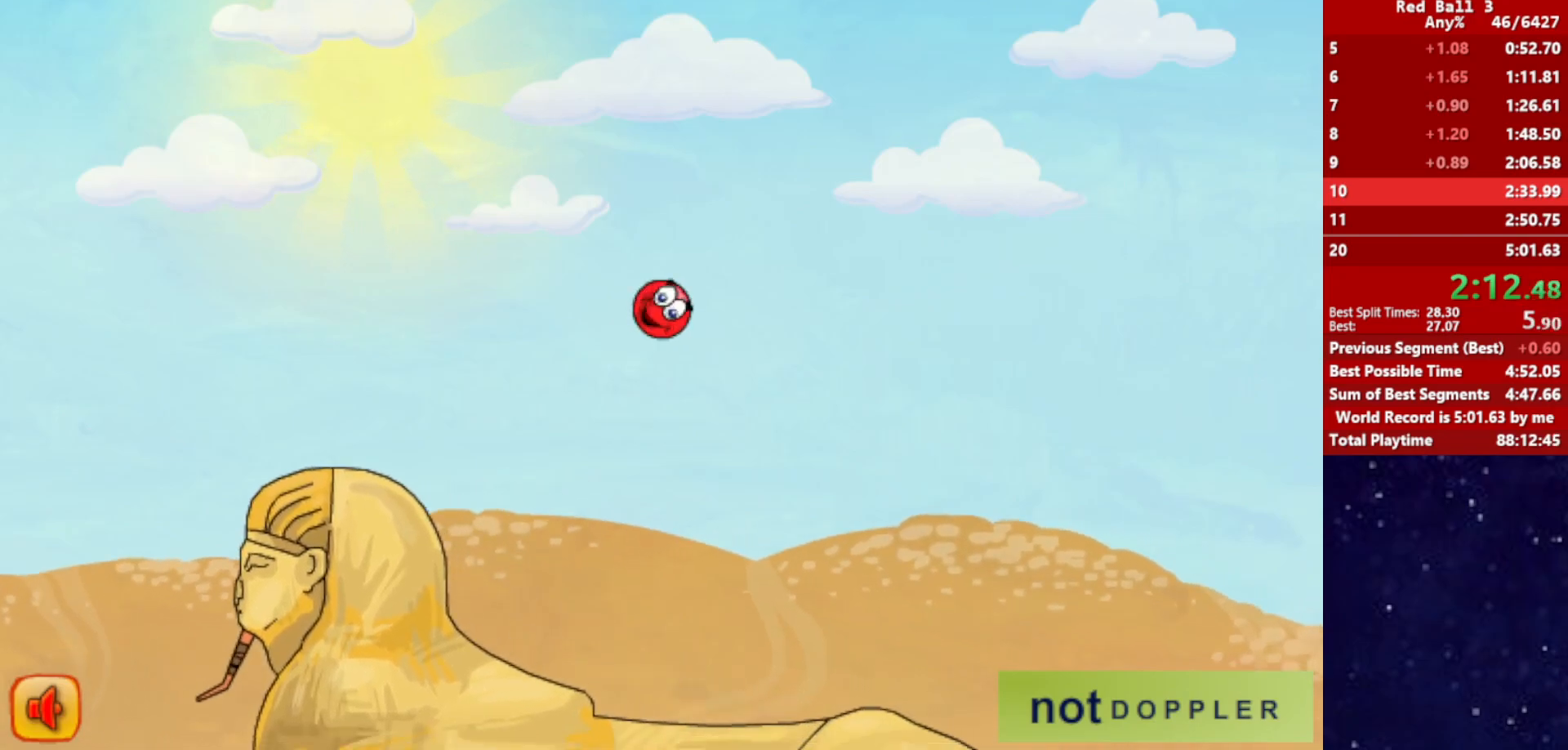
{"keys": ["right"], "events": [[33, "right", "down"]]}
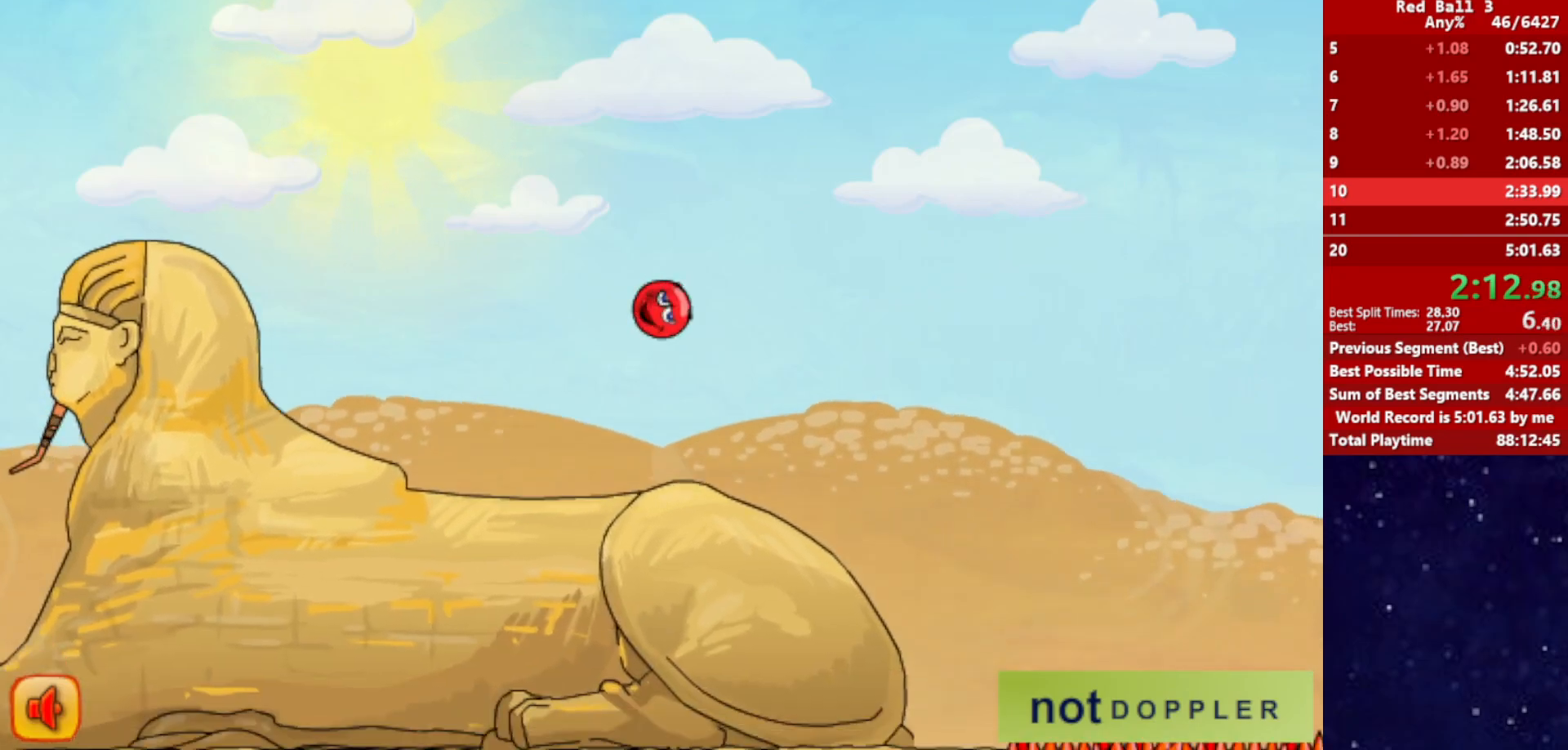
{"keys": ["right", "up"], "events": [[250, "up", "down"]]}
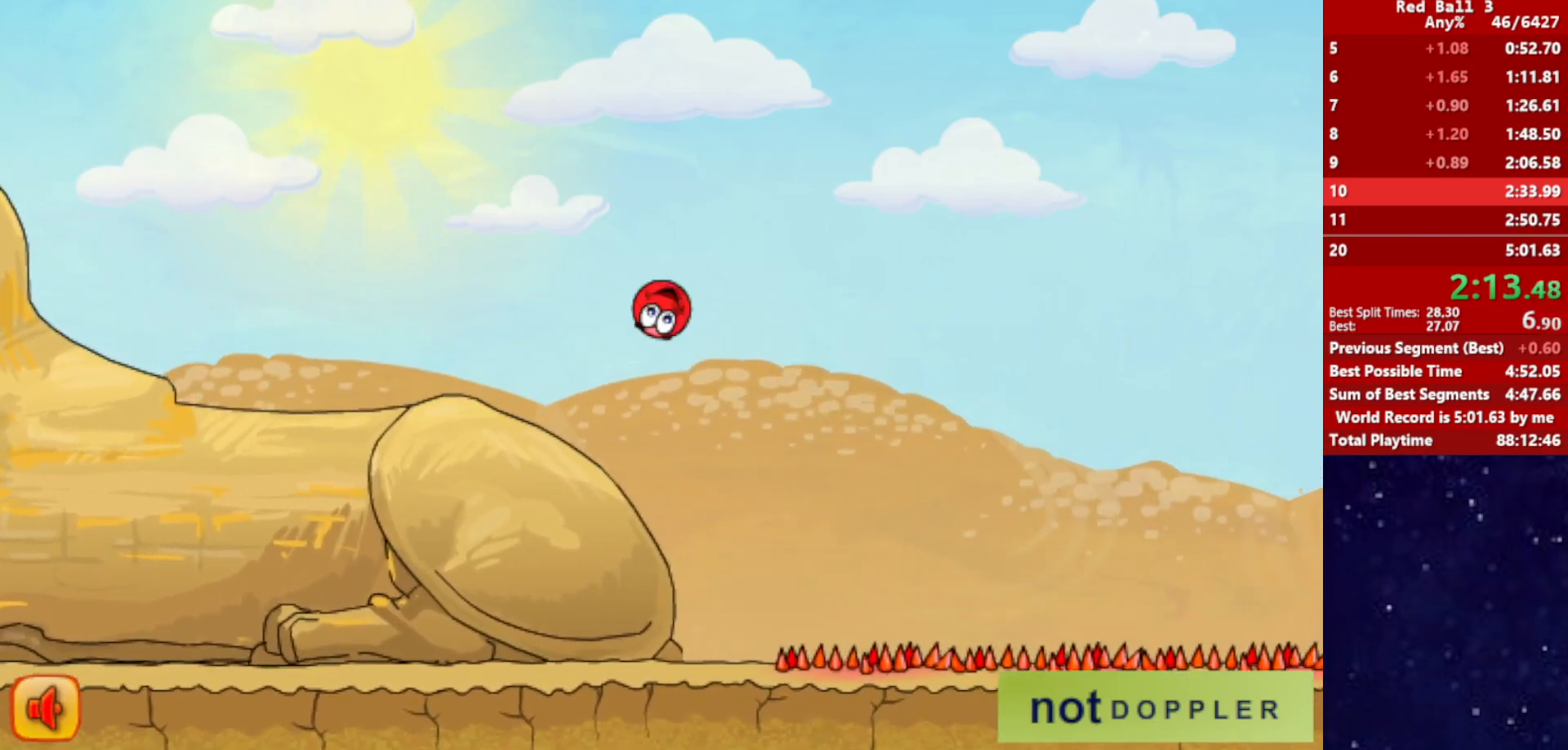
{"keys": ["right", "up"], "events": []}
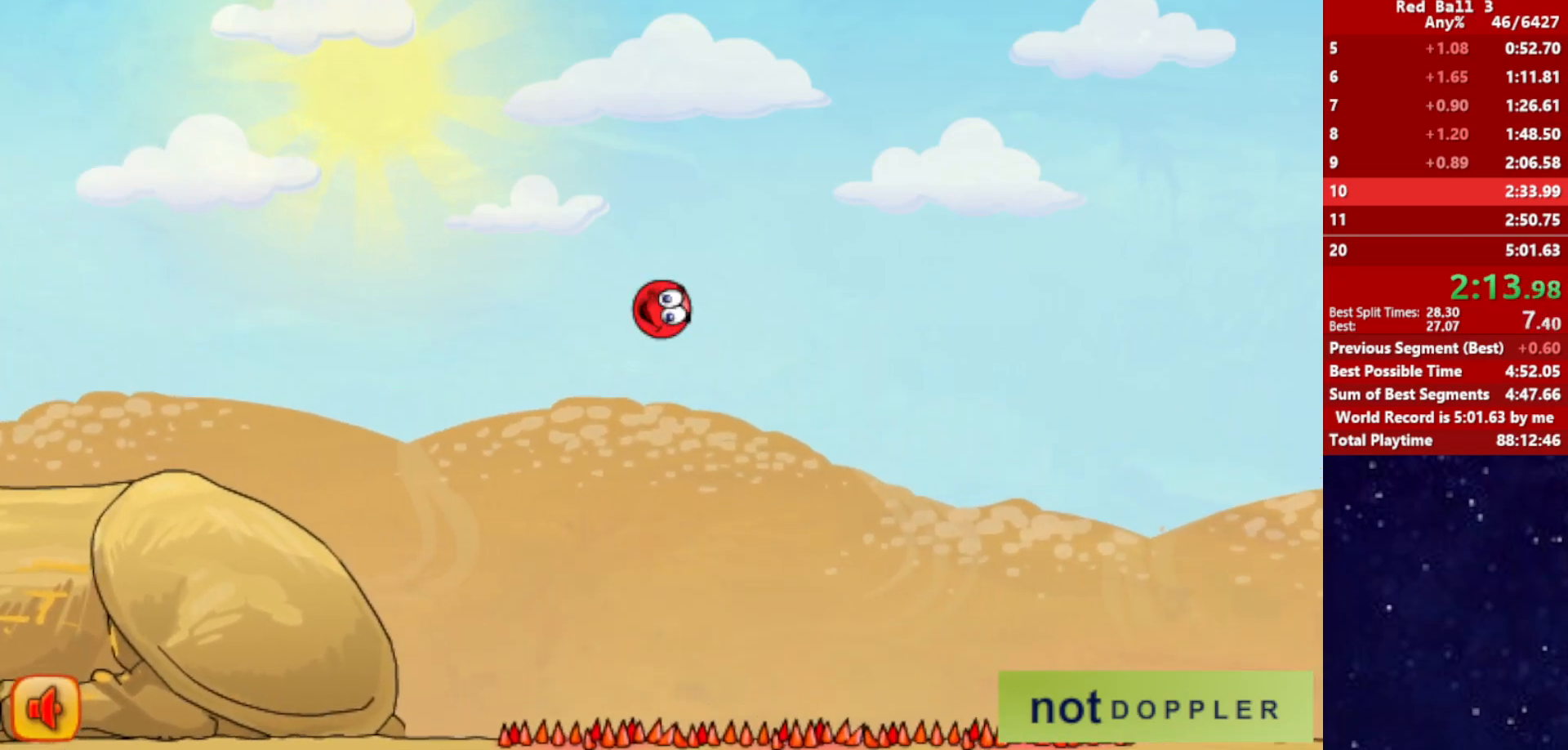
{"keys": ["right", "up"], "events": []}
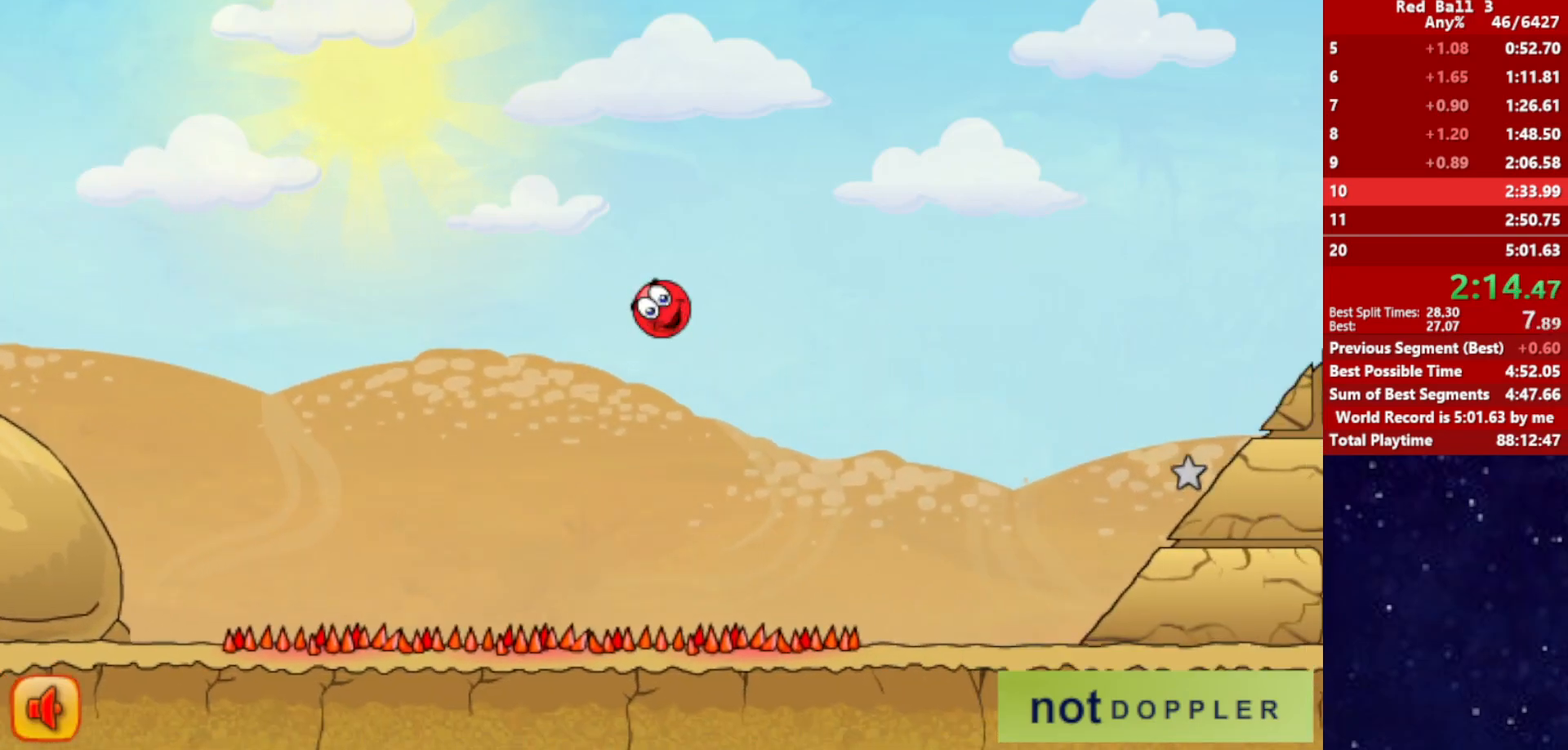
{"keys": ["right", "up"], "events": []}
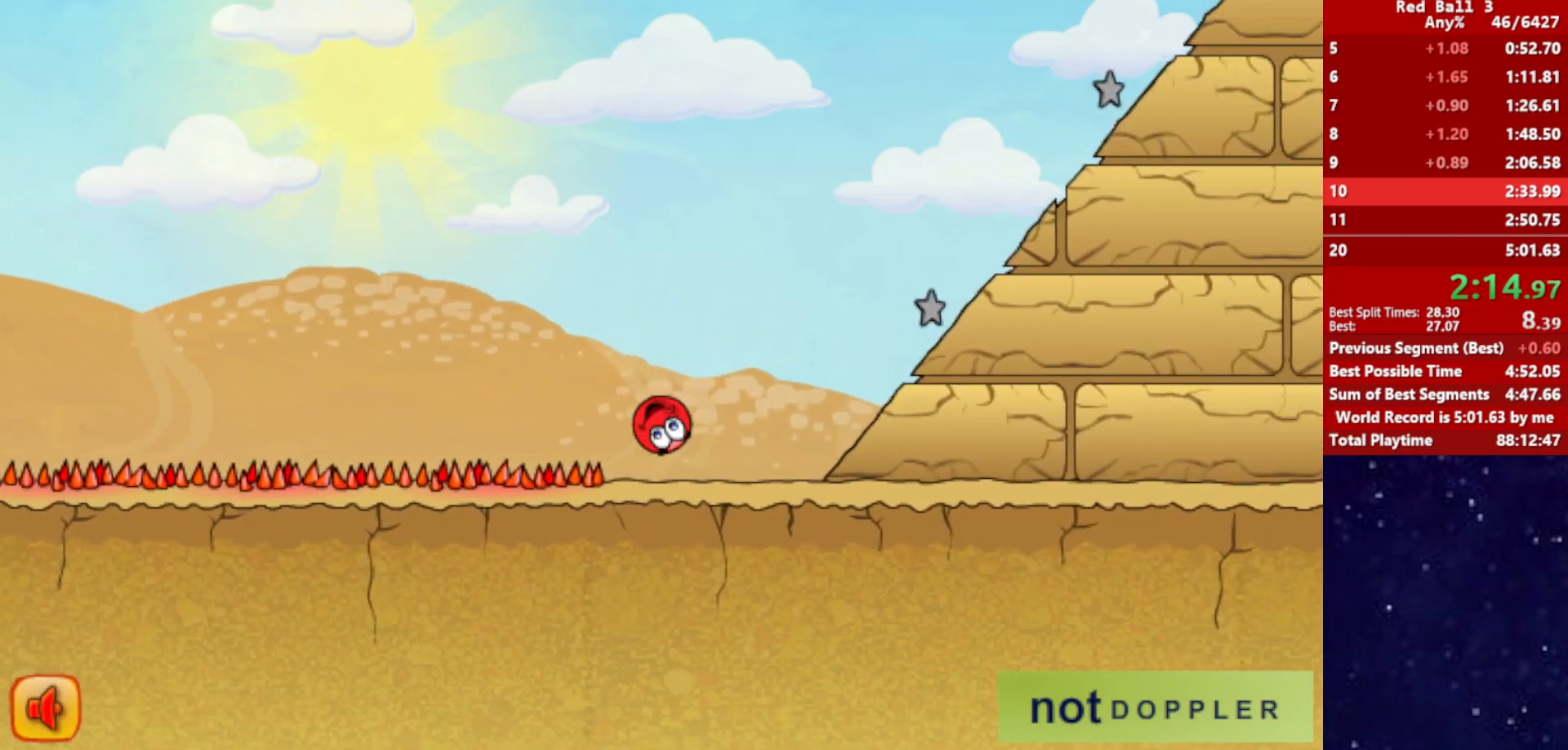
{"keys": ["right", "up"], "events": []}
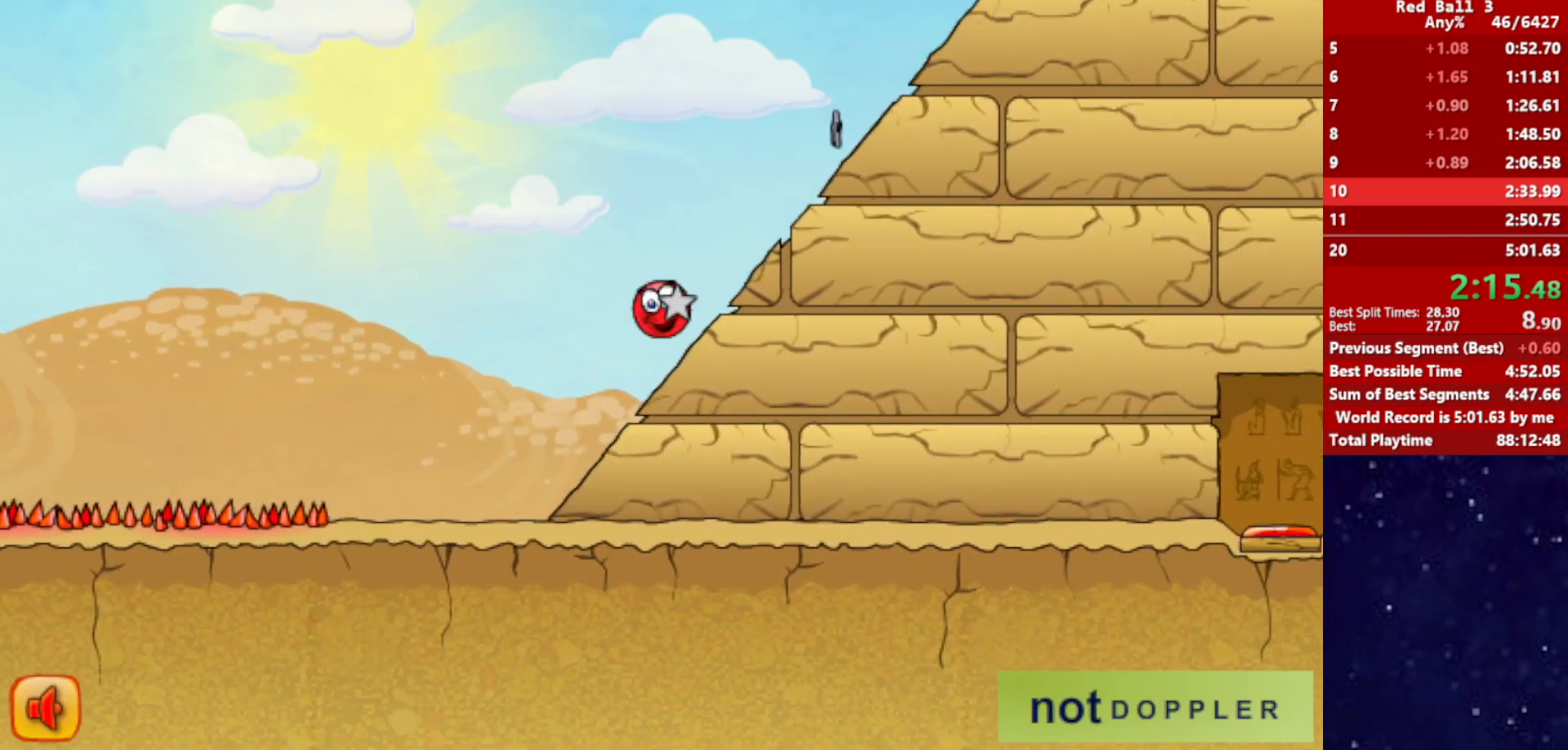
{"keys": ["right", "up"], "events": []}
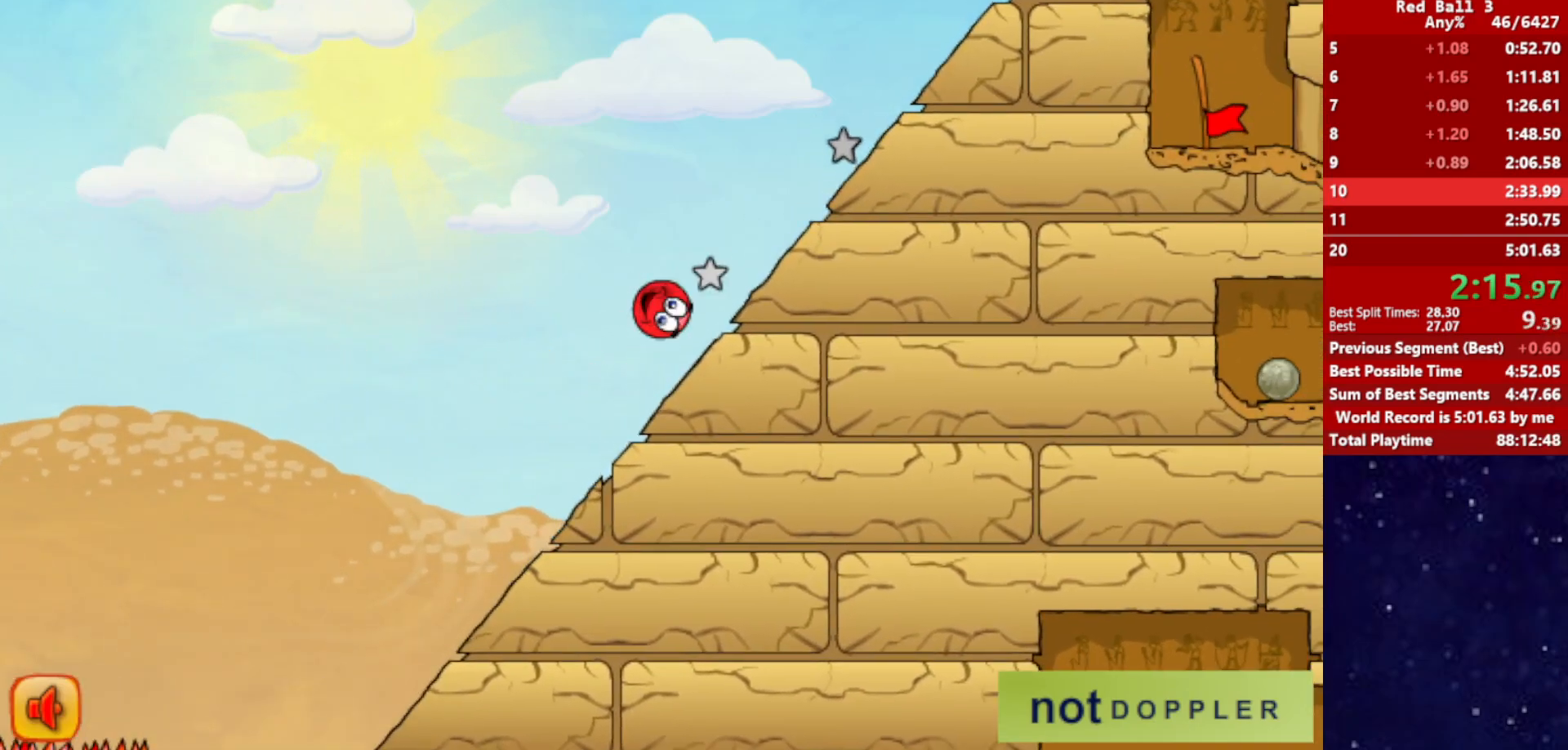
{"keys": ["right", "up"], "events": []}
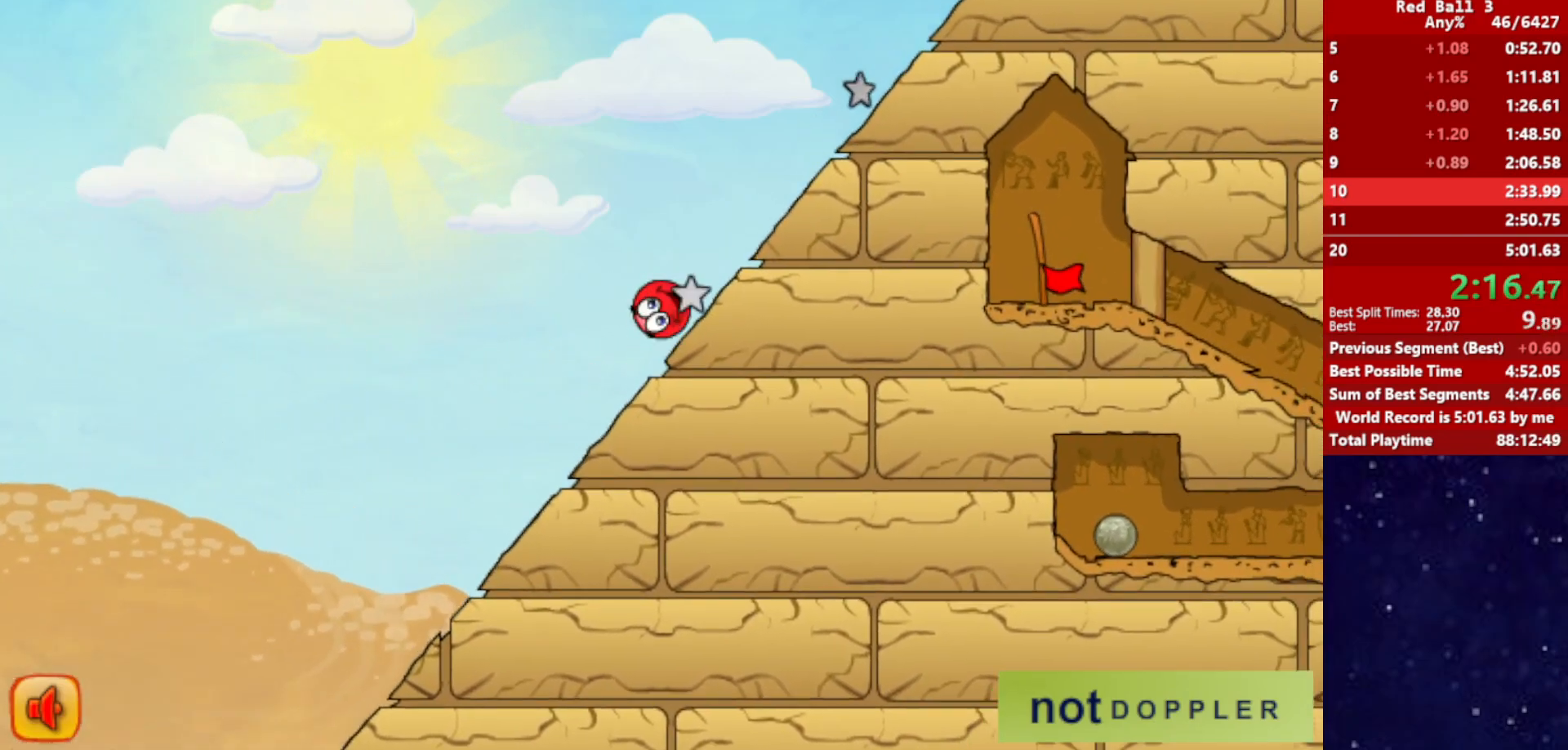
{"keys": ["right", "up"], "events": []}
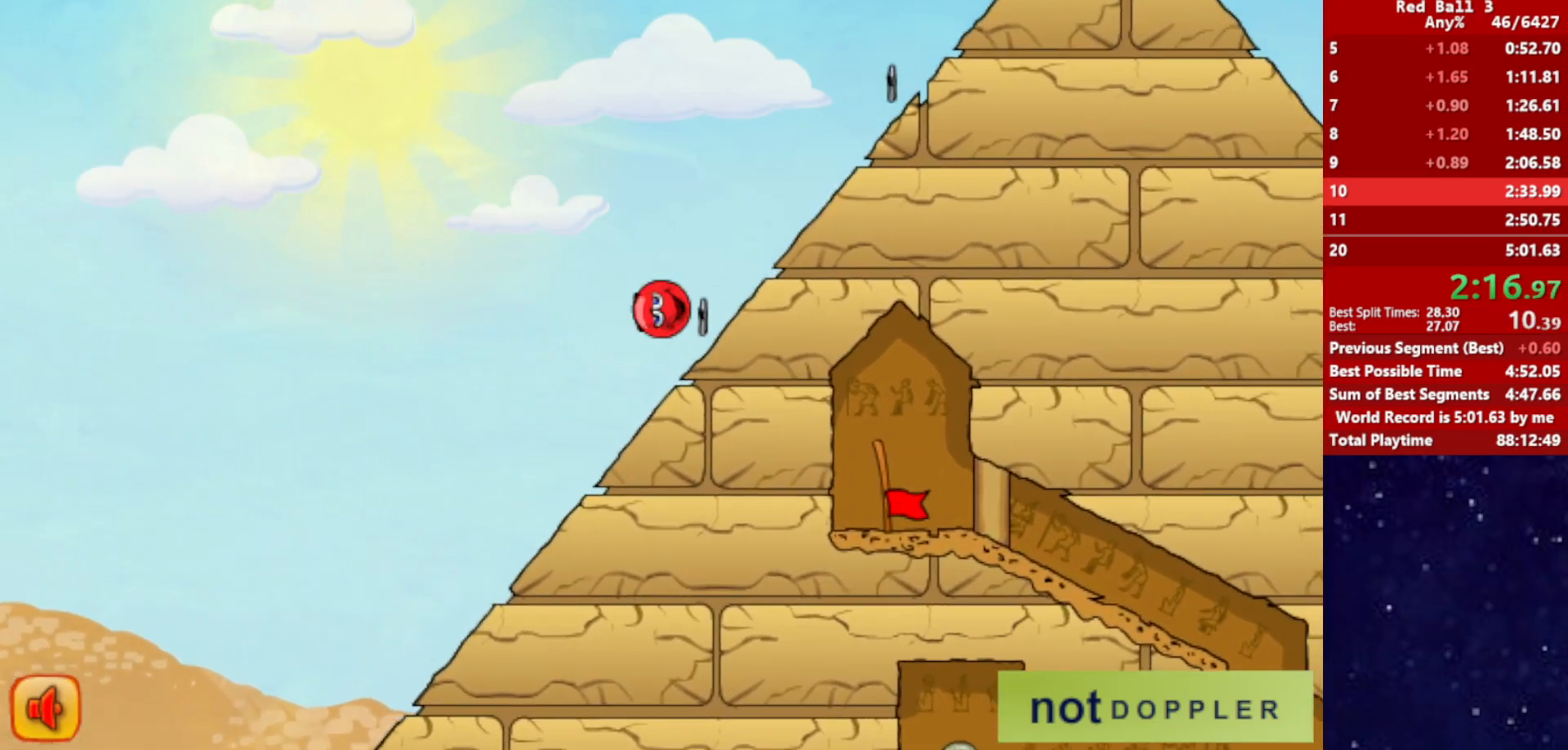
{"keys": ["right", "up"], "events": []}
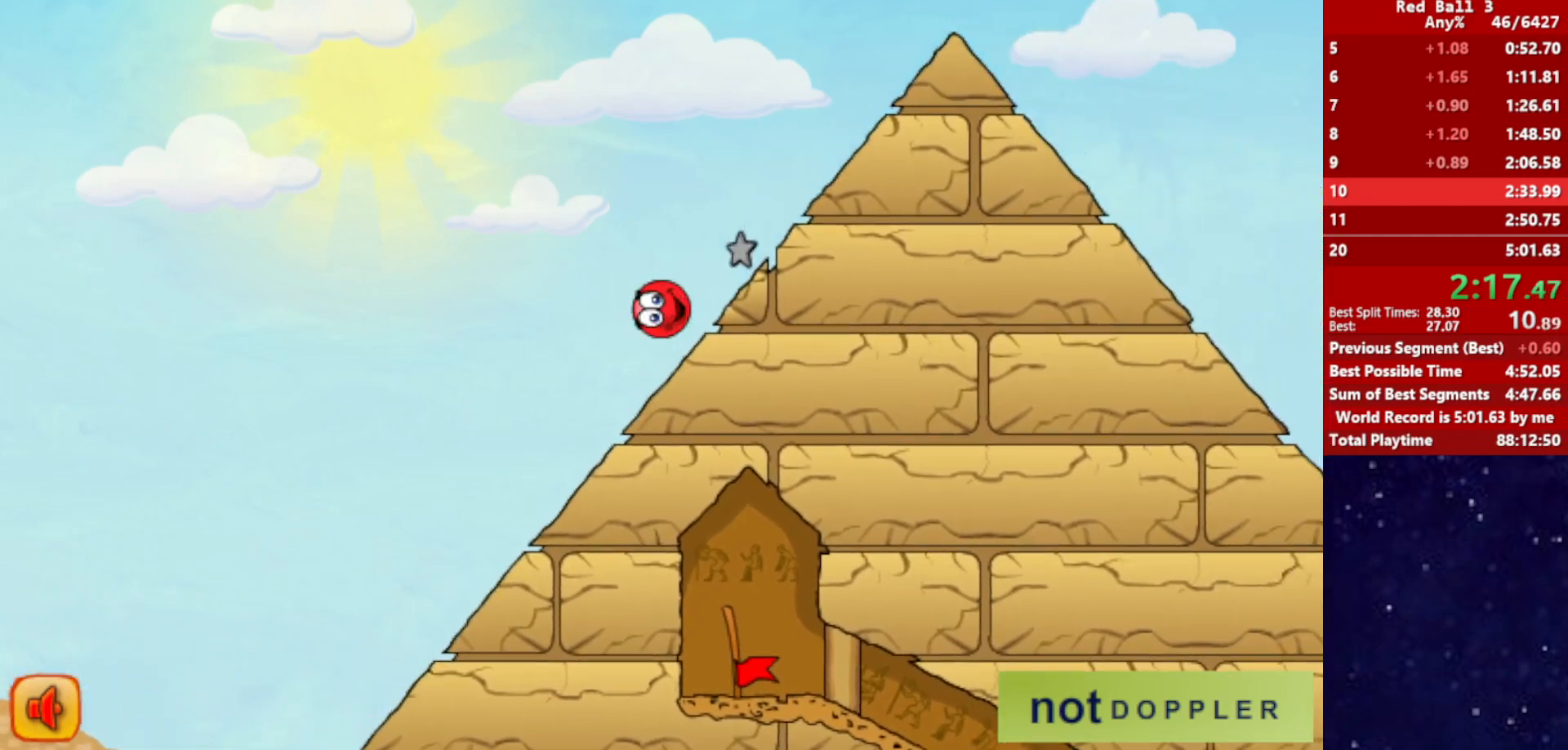
{"keys": ["right", "up"], "events": []}
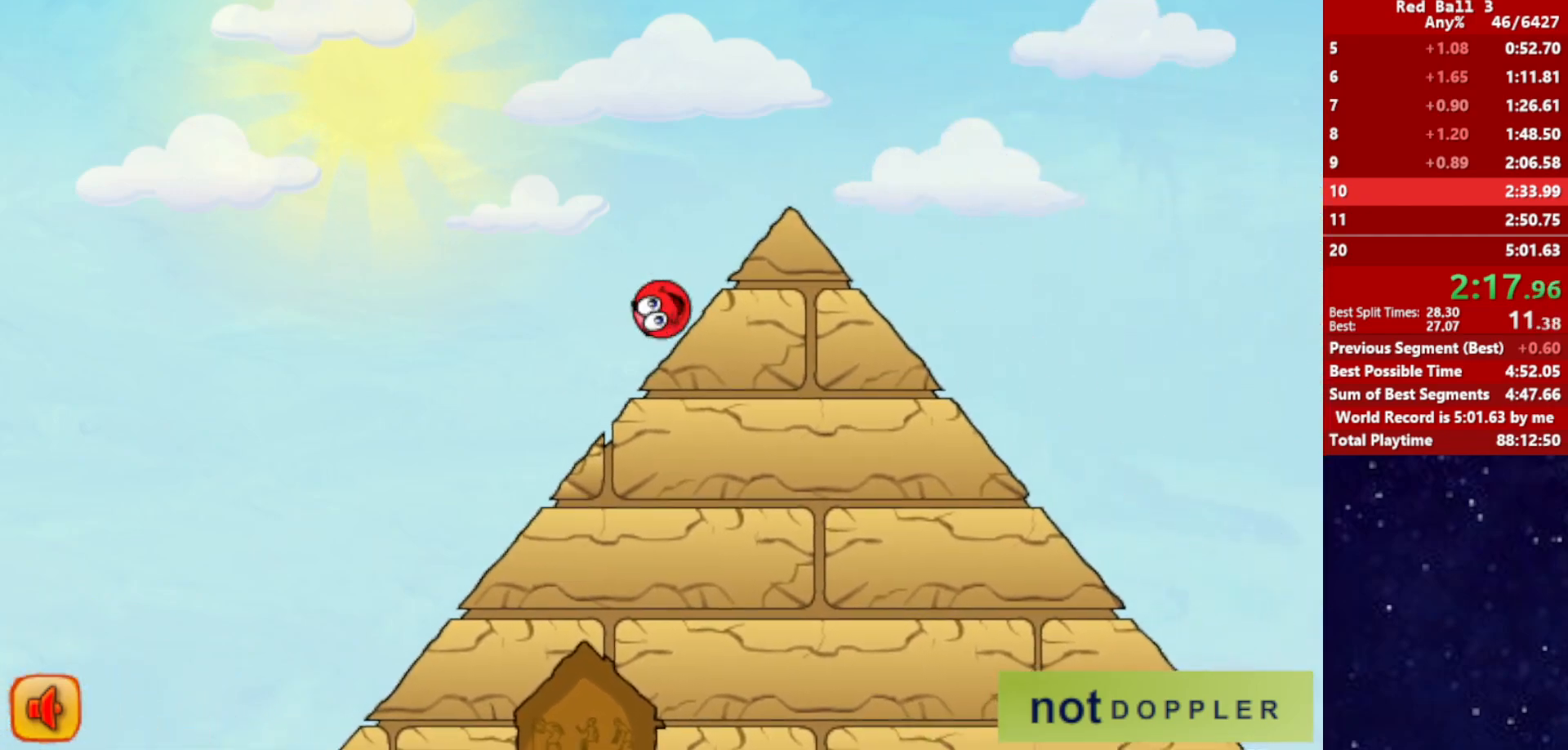
{"keys": ["right", "up"], "events": []}
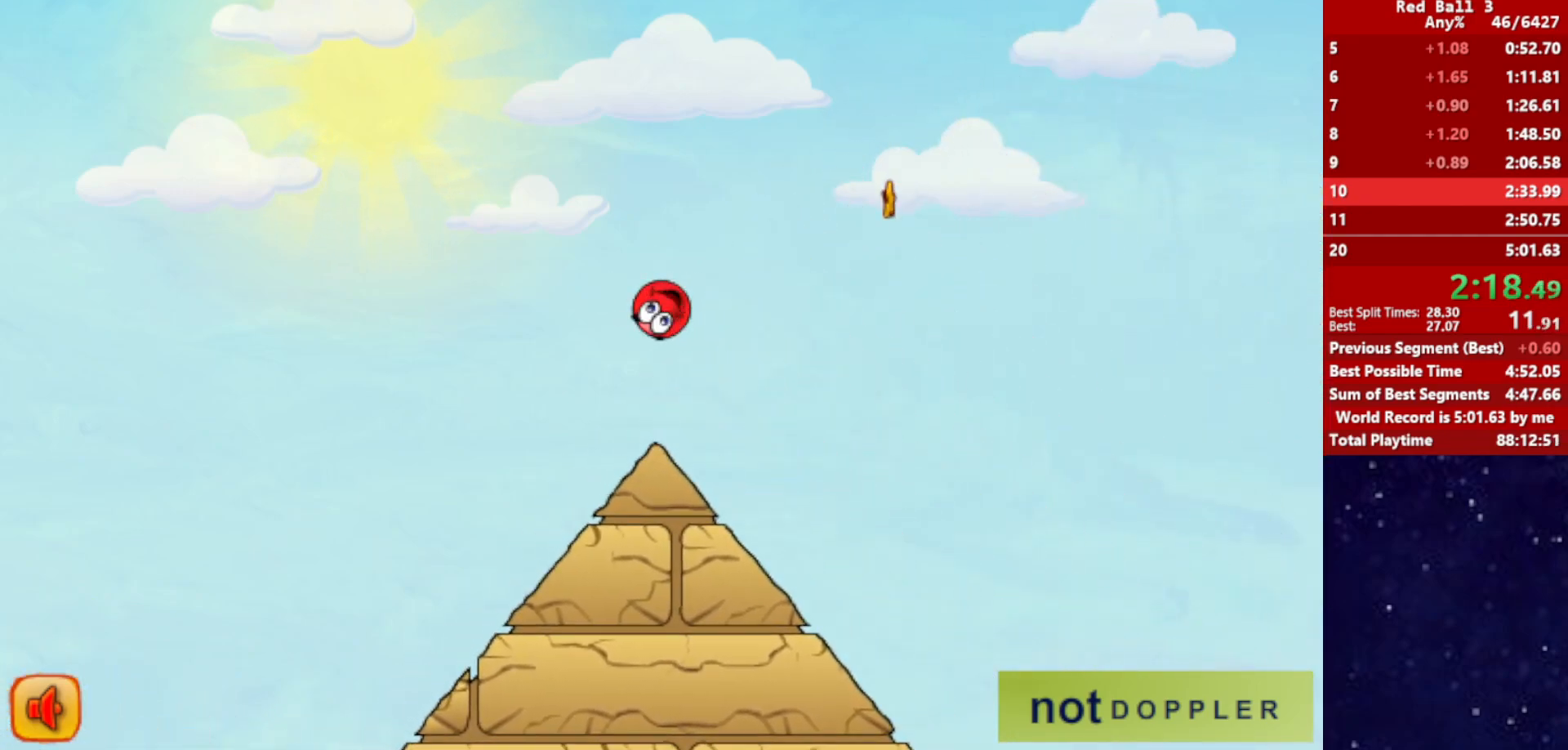
{"keys": ["right", "up"], "events": []}
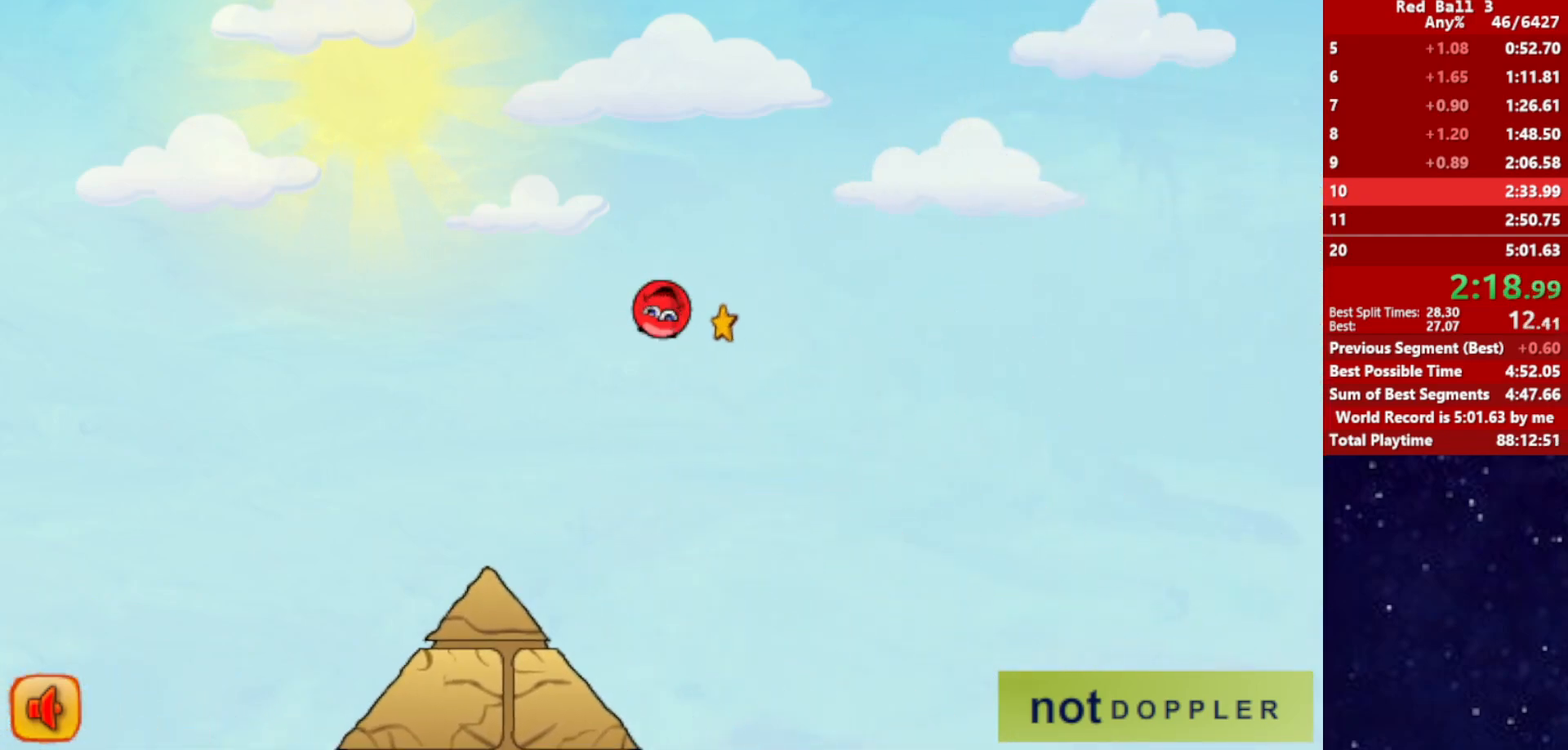
{"keys": ["right", "up"], "events": []}
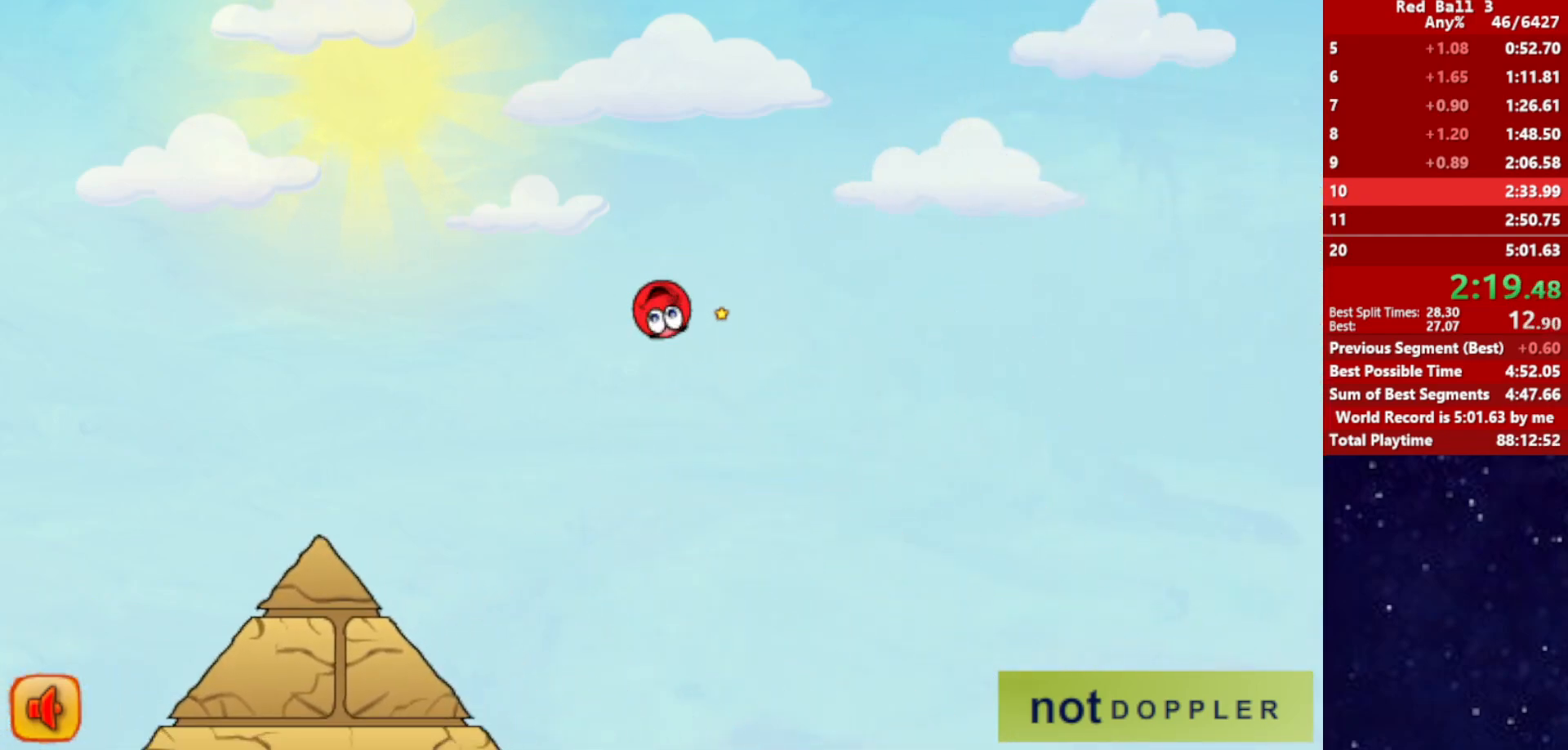
{"keys": ["right", "up"], "events": []}
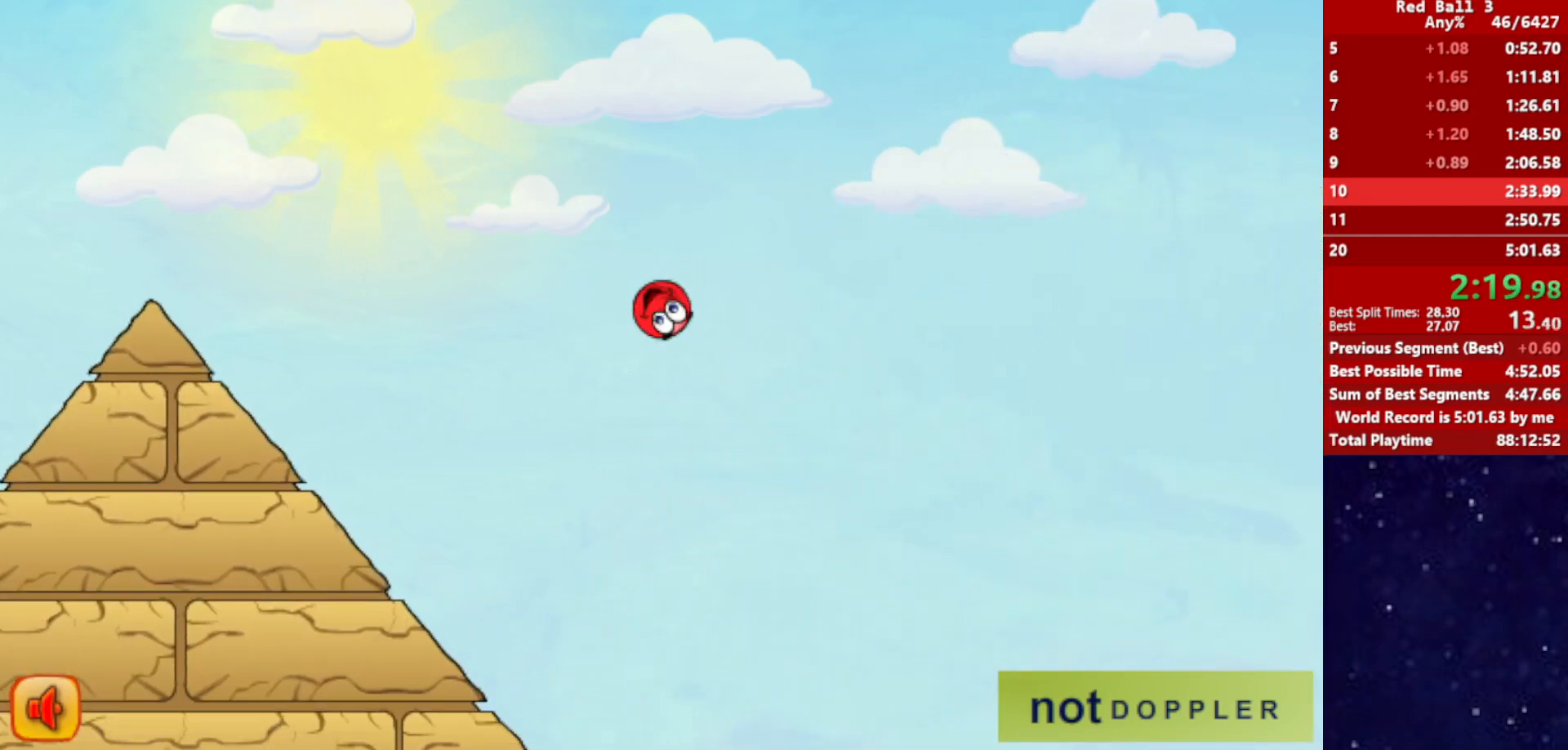
{"keys": ["right"], "events": [[150, "up", "up"]]}
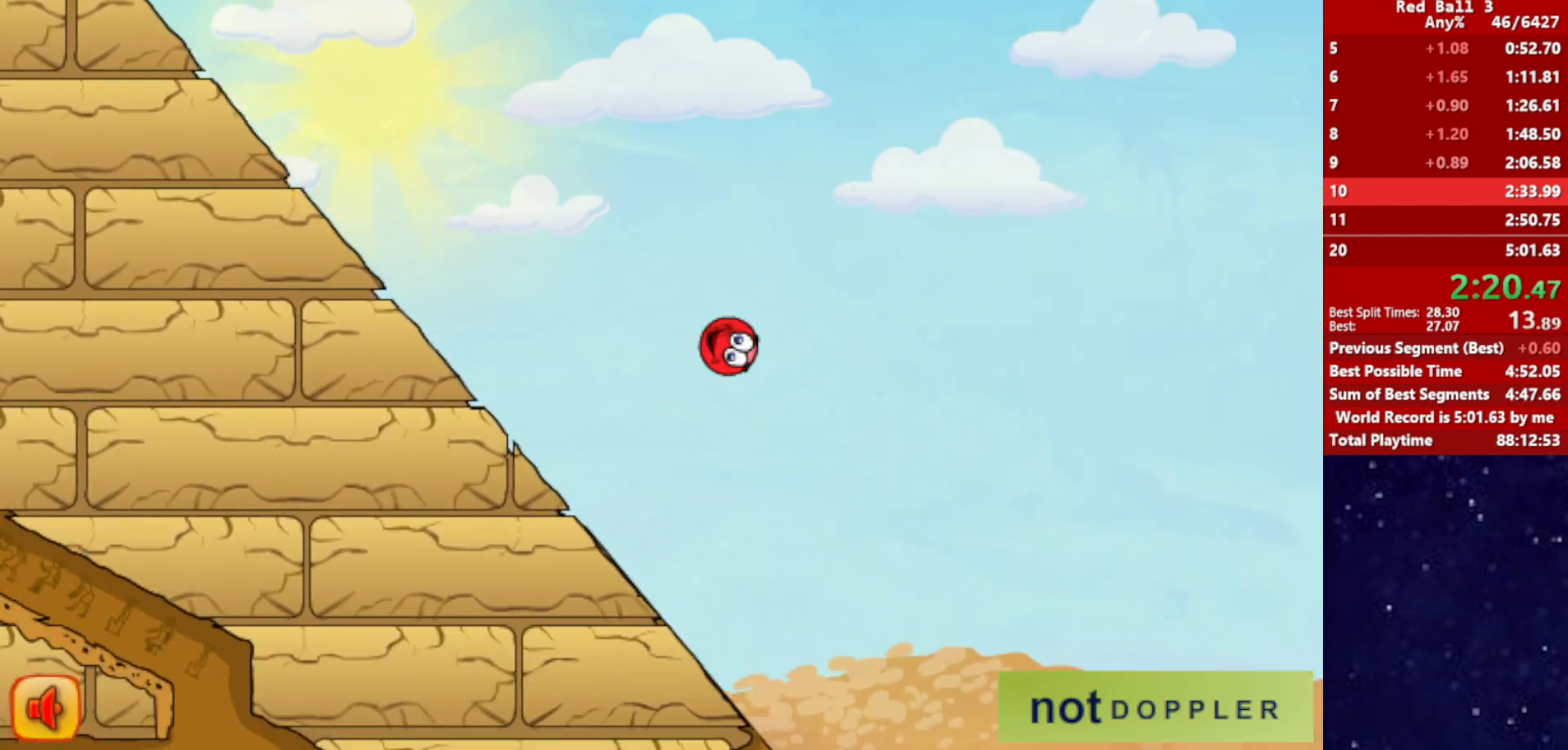
{"keys": ["left", "up"], "events": [[133, "left", "down"], [133, "right", "up"], [300, "up", "down"]]}
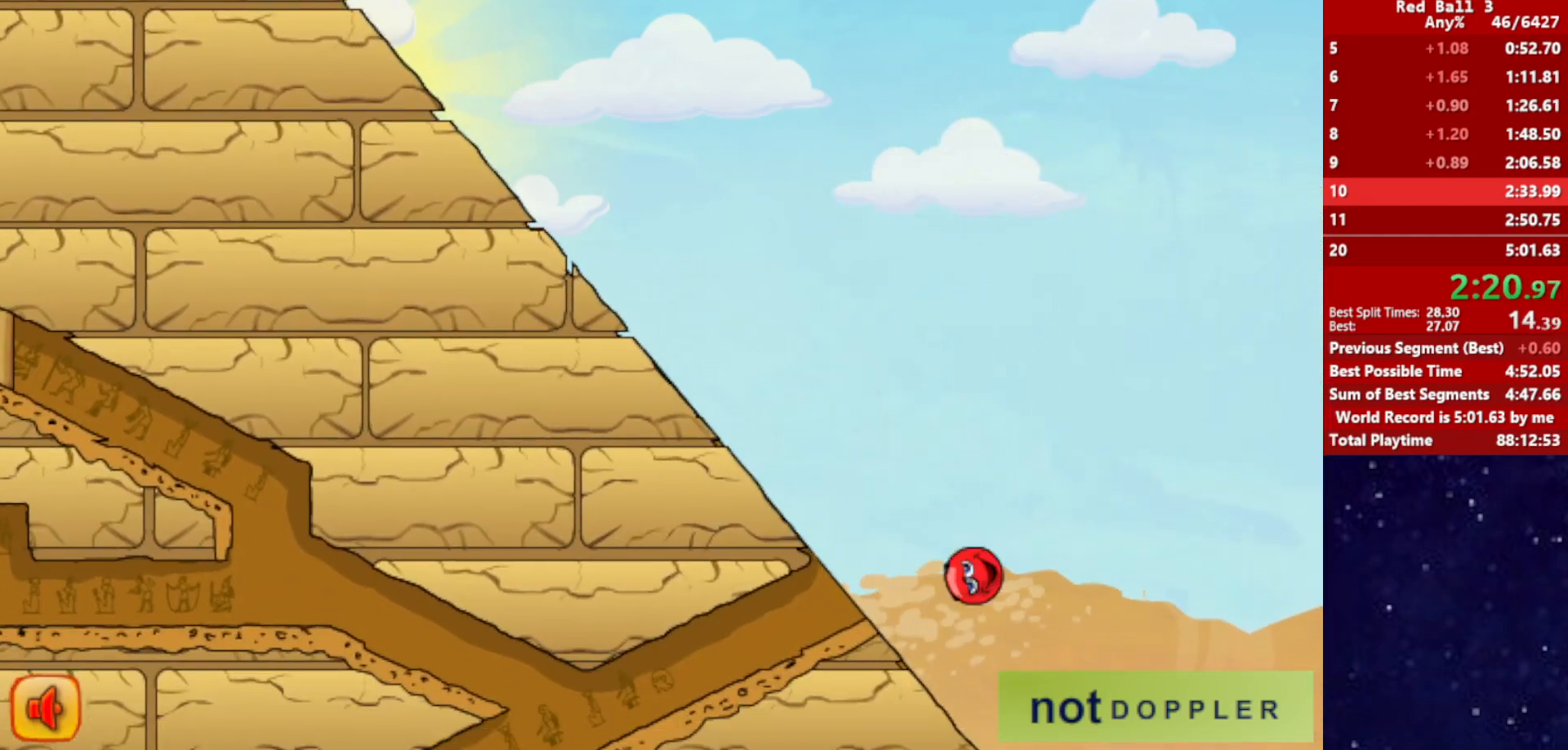
{"keys": ["left", "up"], "events": []}
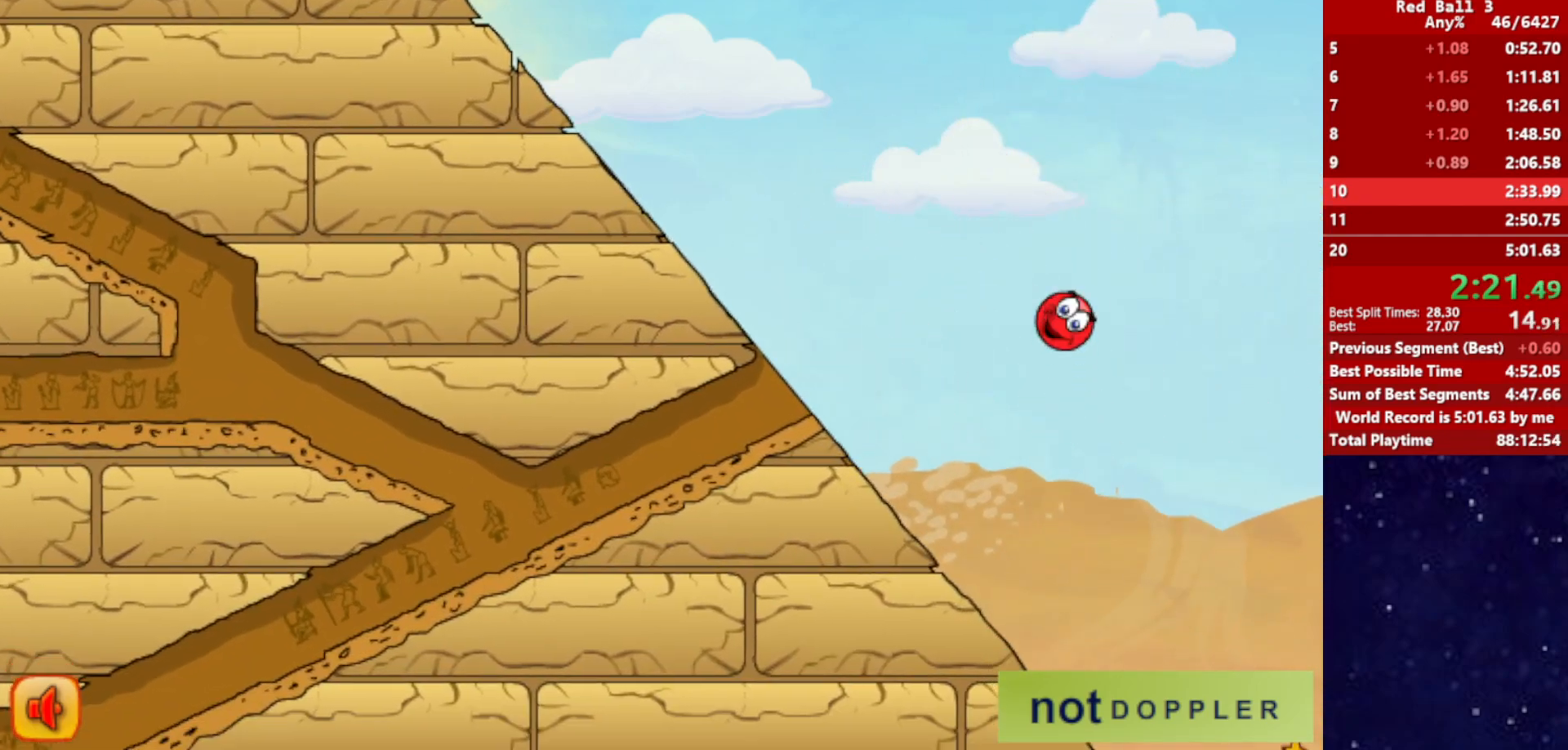
{"keys": ["left", "up"], "events": []}
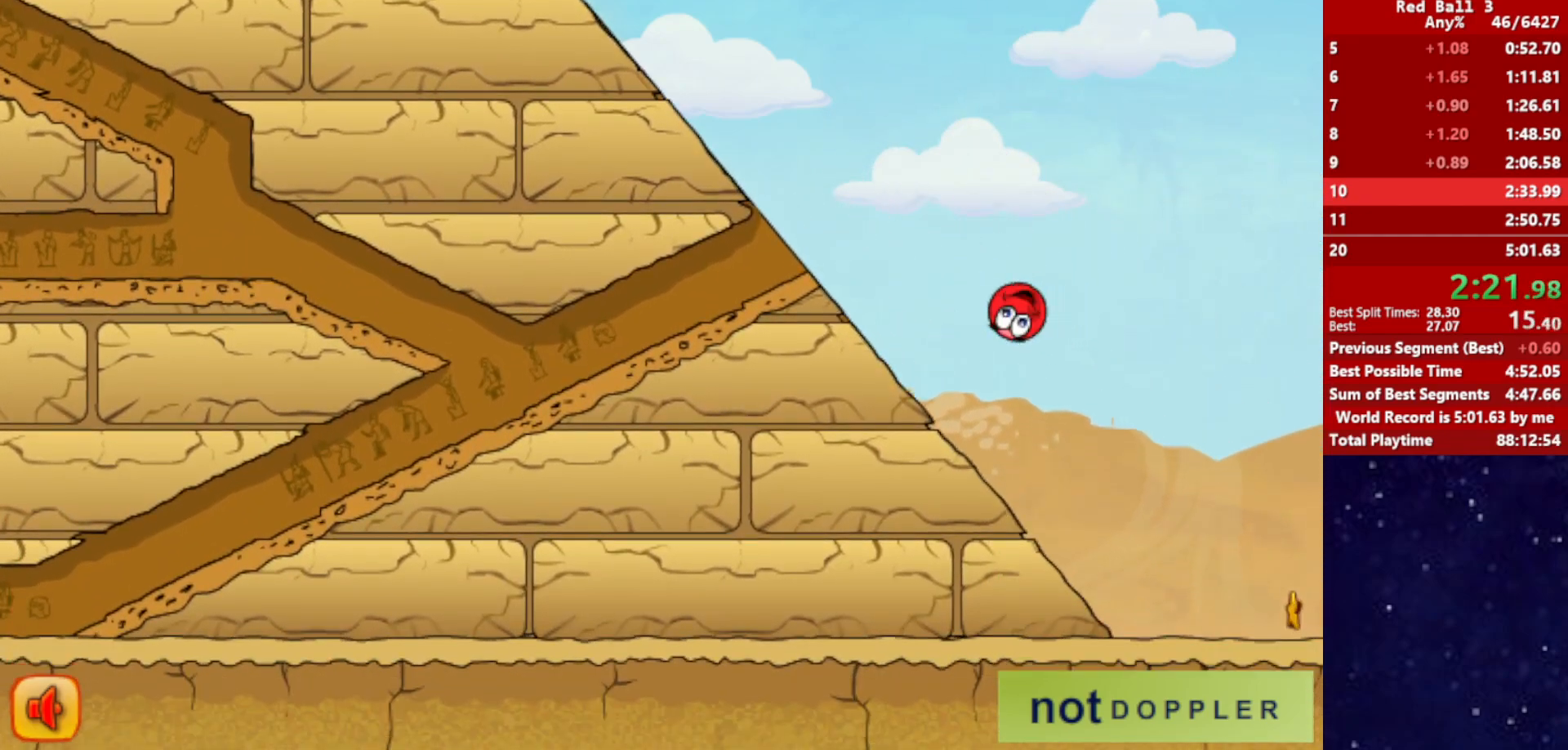
{"keys": ["left", "up"], "events": []}
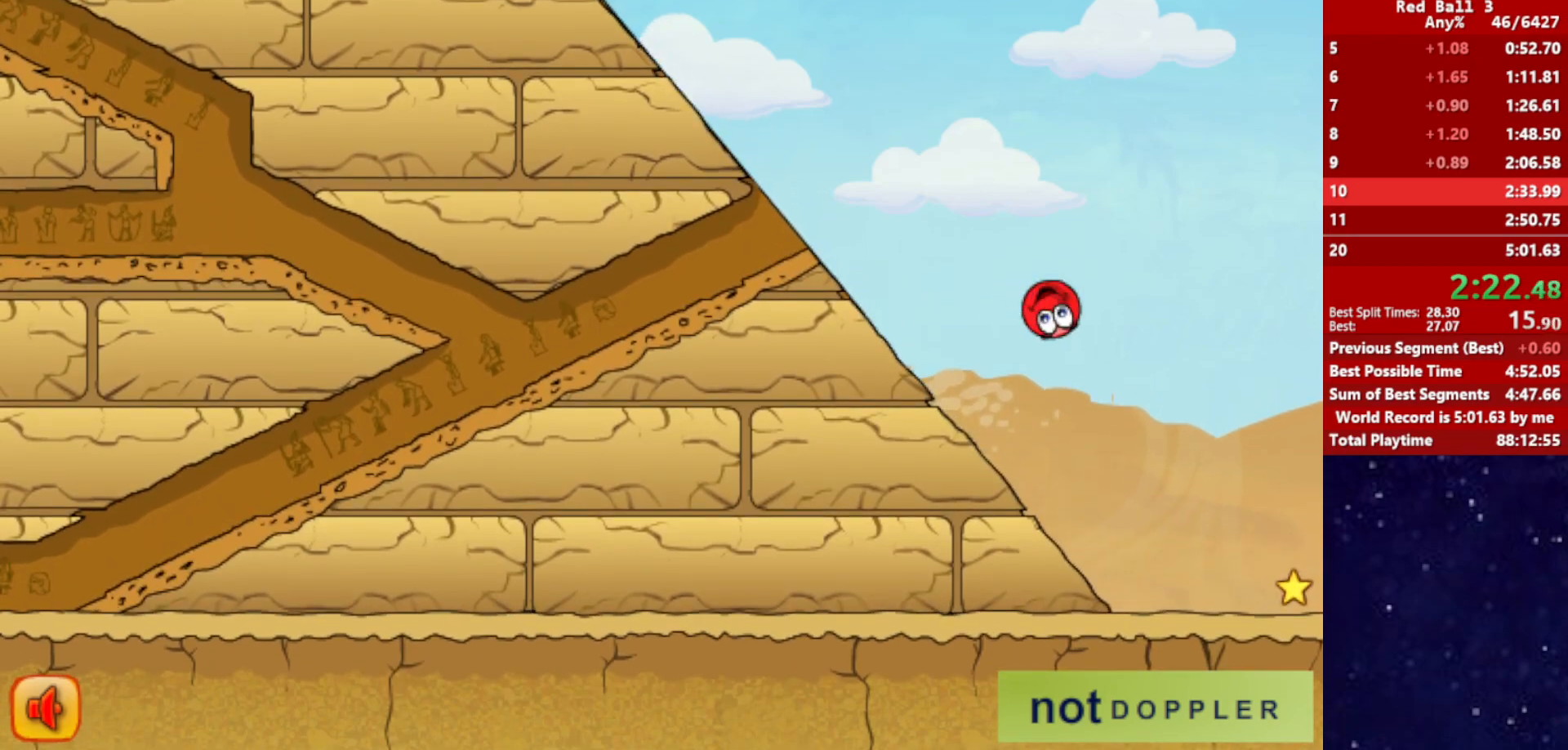
{"keys": ["left", "up"], "events": []}